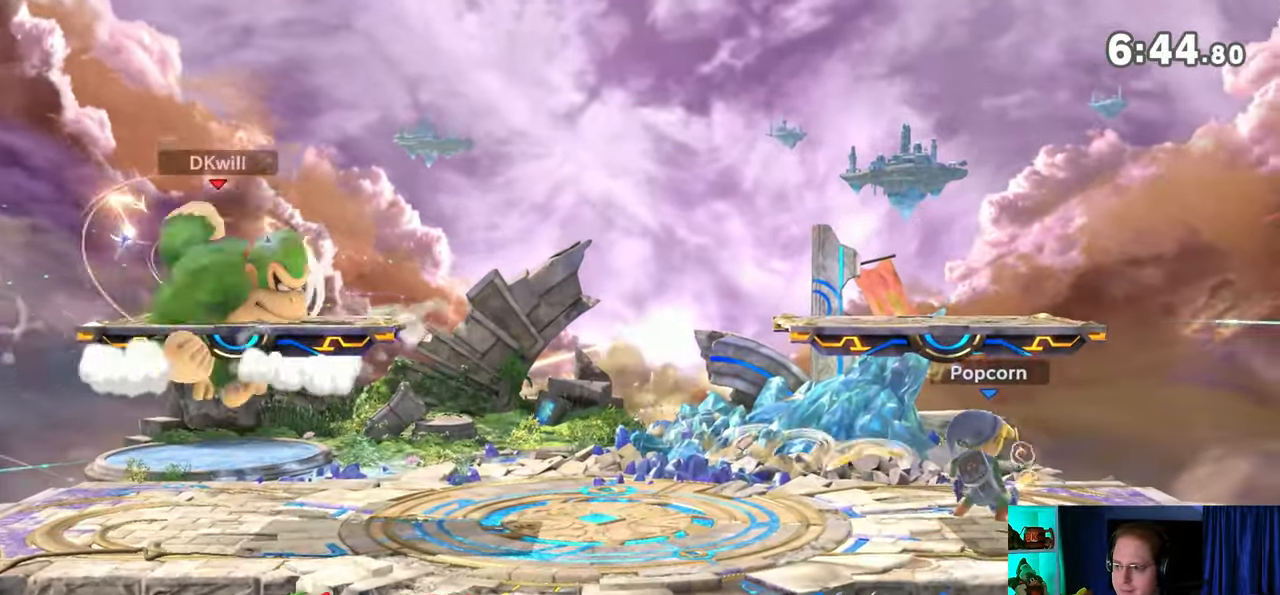
Gameplay with a controller (Nintendo layout); each line is a JSON object with the inputs held at the frame after it. "events" lists button and stick changes between this image and that frame as [ms after this image, input, new state], when the widget could be followed in between. Not read: L3 R3.
{"buttons": ["R1"], "left_stick": "center", "right_stick": "center", "events": [[433, "R1", "down"]]}
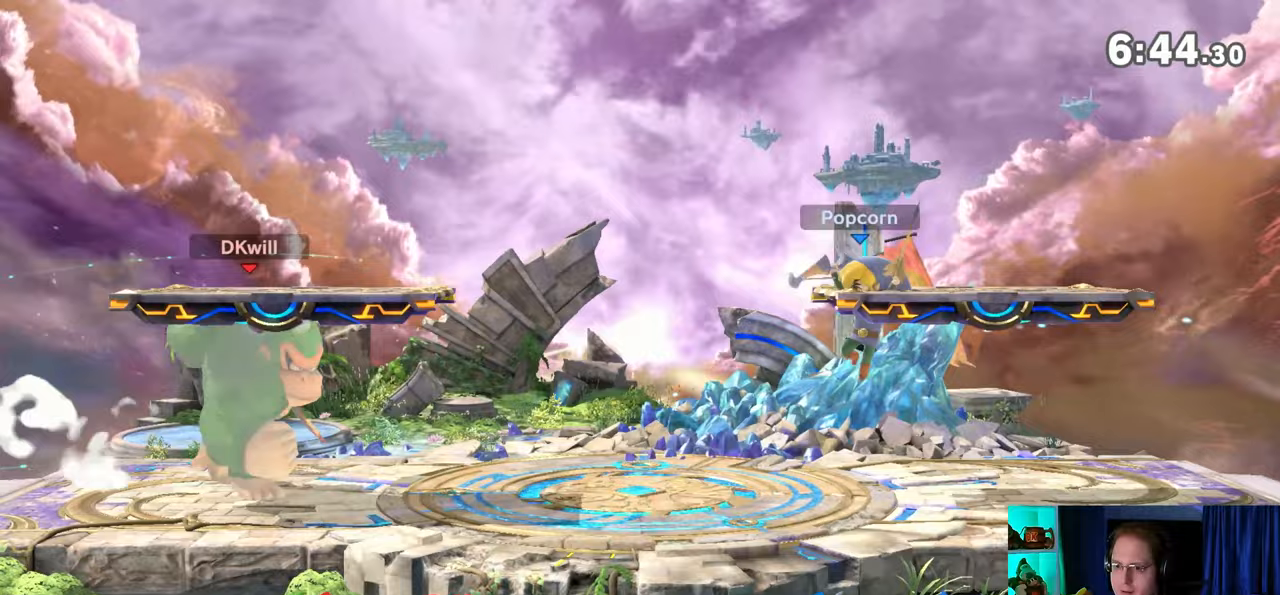
{"buttons": ["R1"], "left_stick": "center", "right_stick": "center", "events": []}
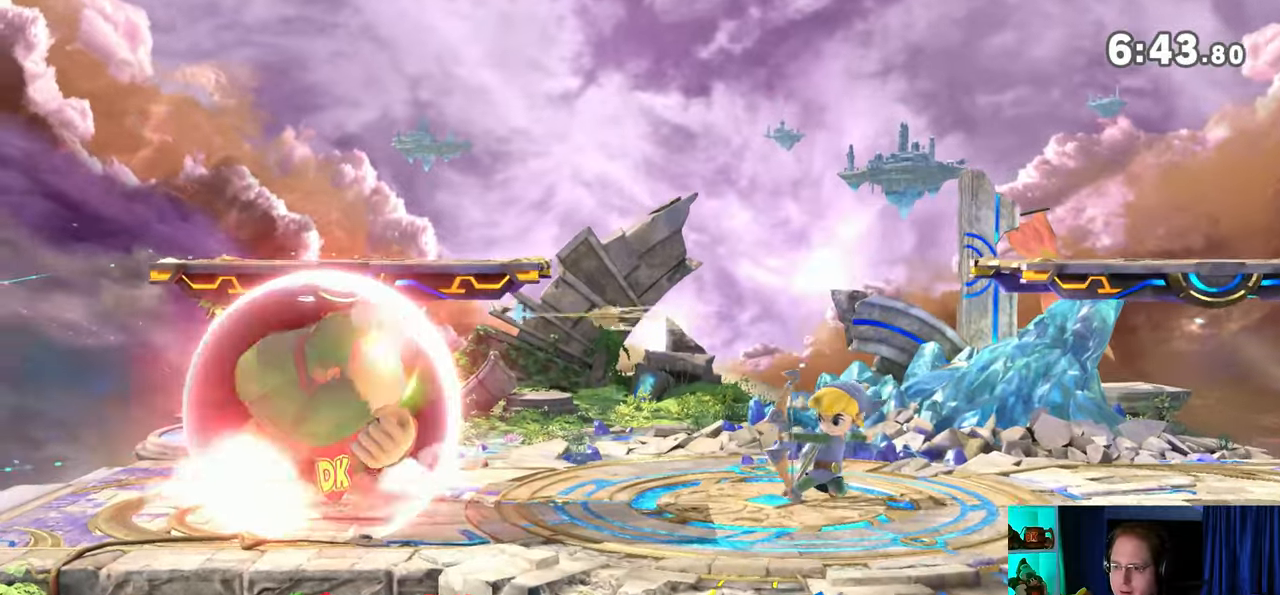
{"buttons": ["X"], "left_stick": "down-left", "right_stick": "center", "events": [[300, "Y", "down"], [417, "R1", "up"], [417, "left_stick", "down-left"], [450, "Y", "up"], [483, "X", "down"]]}
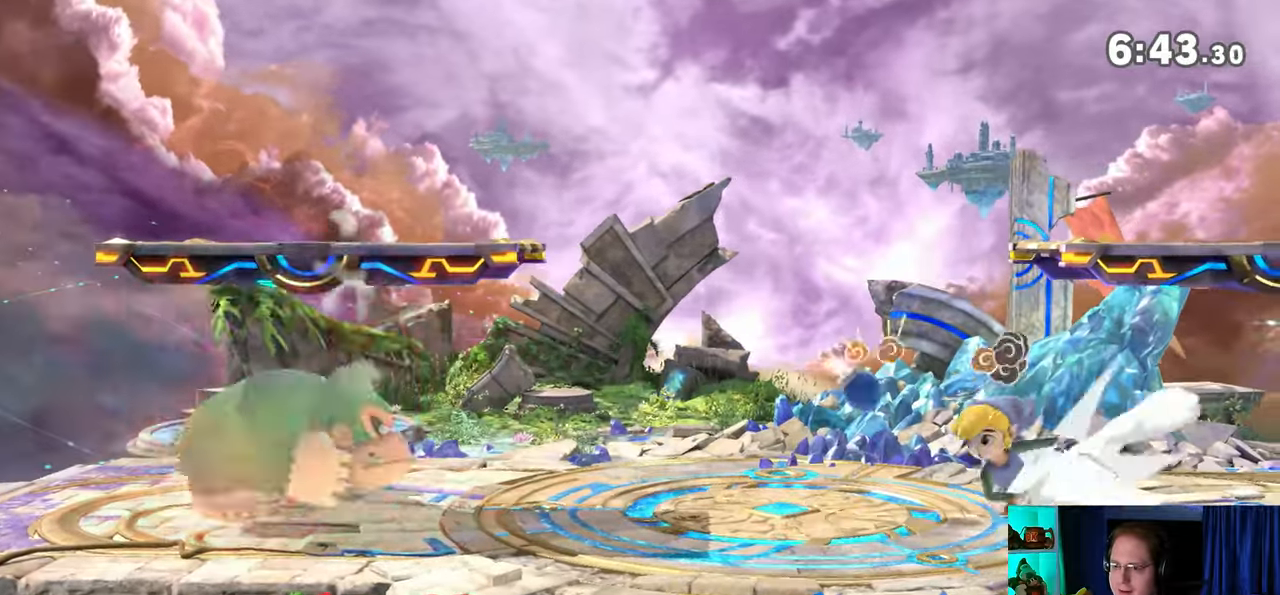
{"buttons": [], "left_stick": "center", "right_stick": "center", "events": [[250, "X", "up"], [250, "left_stick", "center"]]}
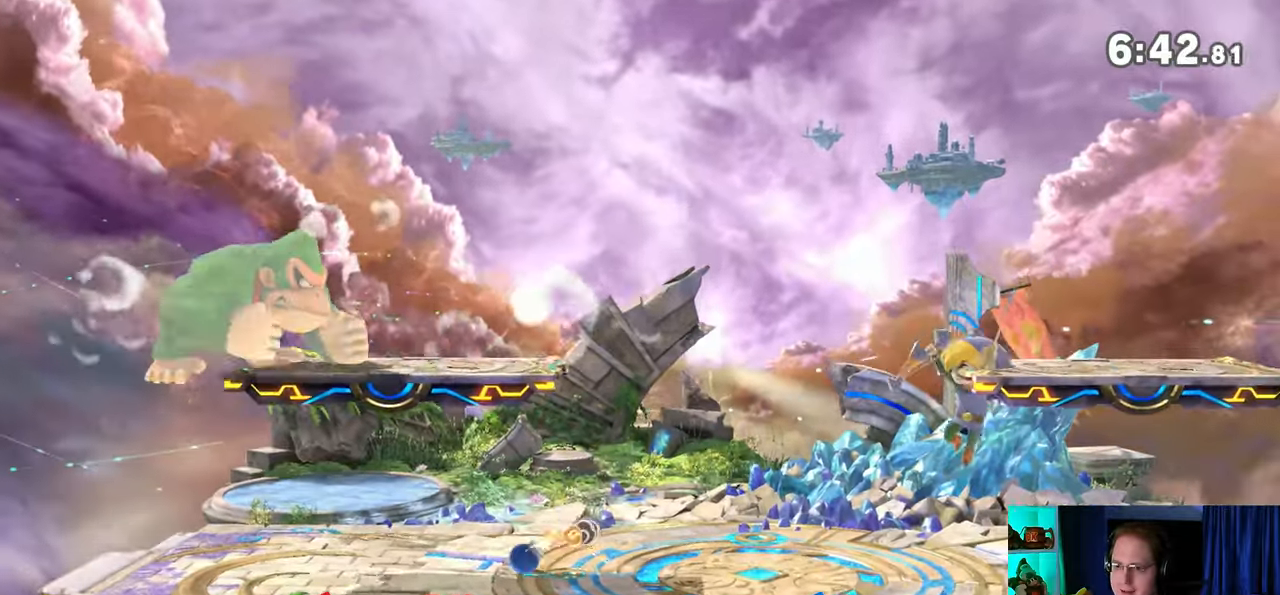
{"buttons": [], "left_stick": "center", "right_stick": "center", "events": [[83, "left_stick", "right"], [267, "Y", "down"], [433, "left_stick", "center"], [467, "Y", "up"]]}
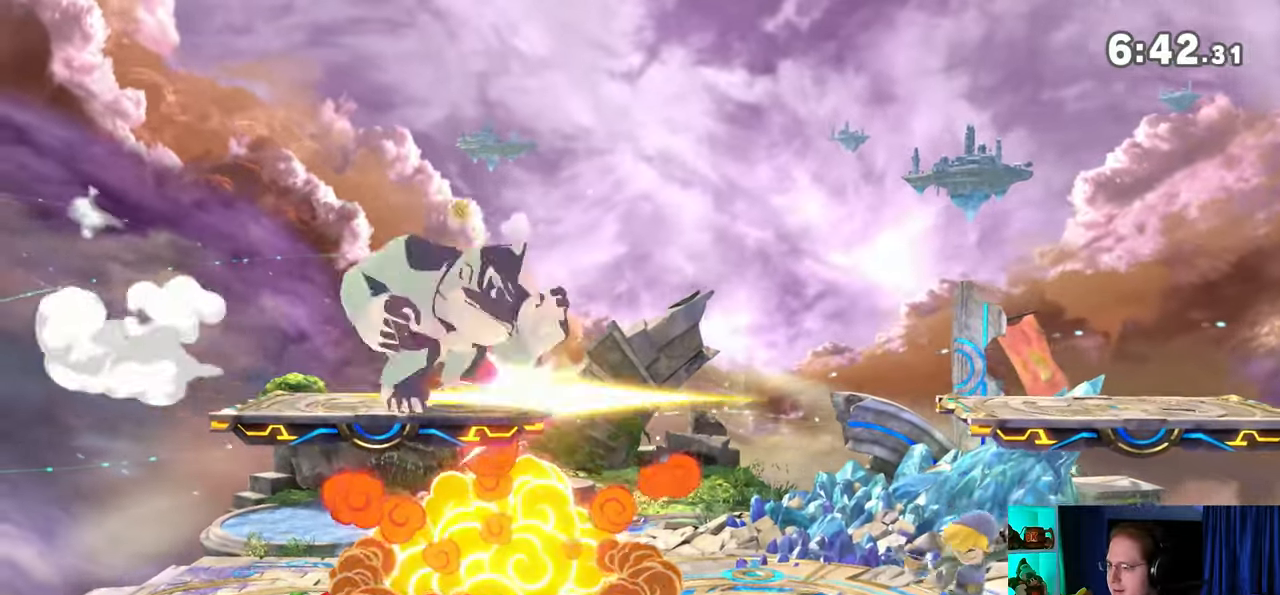
{"buttons": ["Y"], "left_stick": "right", "right_stick": "center", "events": [[500, "Y", "down"], [500, "left_stick", "right"]]}
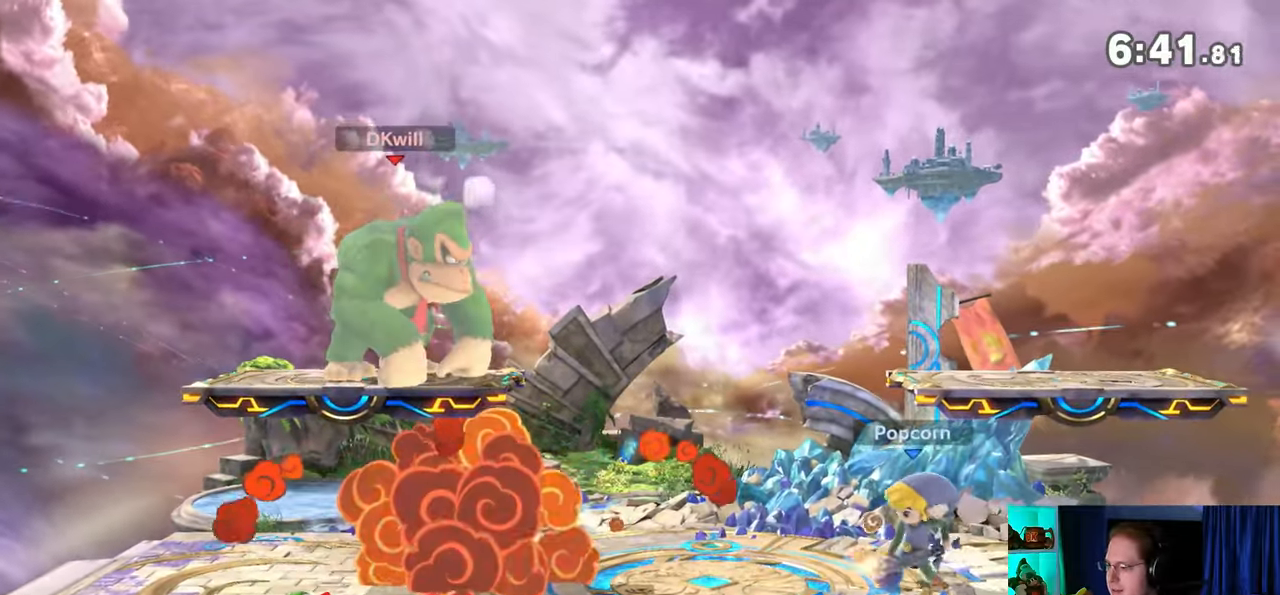
{"buttons": [], "left_stick": "center", "right_stick": "center", "events": [[183, "Y", "up"], [333, "left_stick", "up-right"], [483, "left_stick", "center"]]}
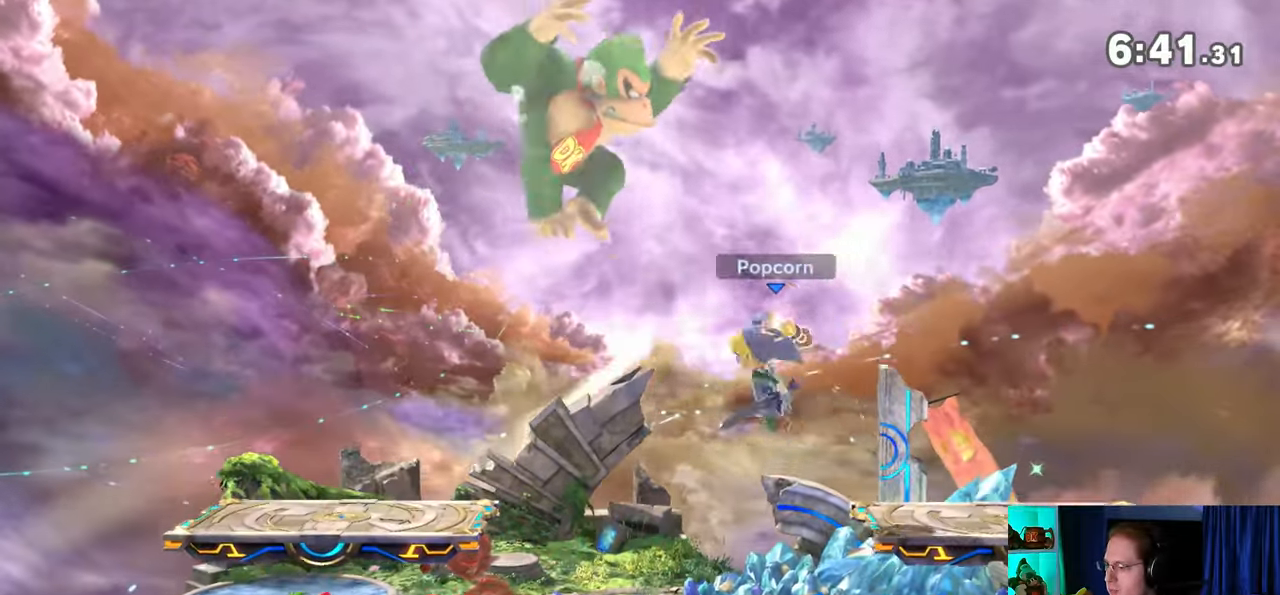
{"buttons": [], "left_stick": "right", "right_stick": "center", "events": [[50, "A", "down"], [117, "A", "up"], [117, "left_stick", "down"], [250, "left_stick", "right"]]}
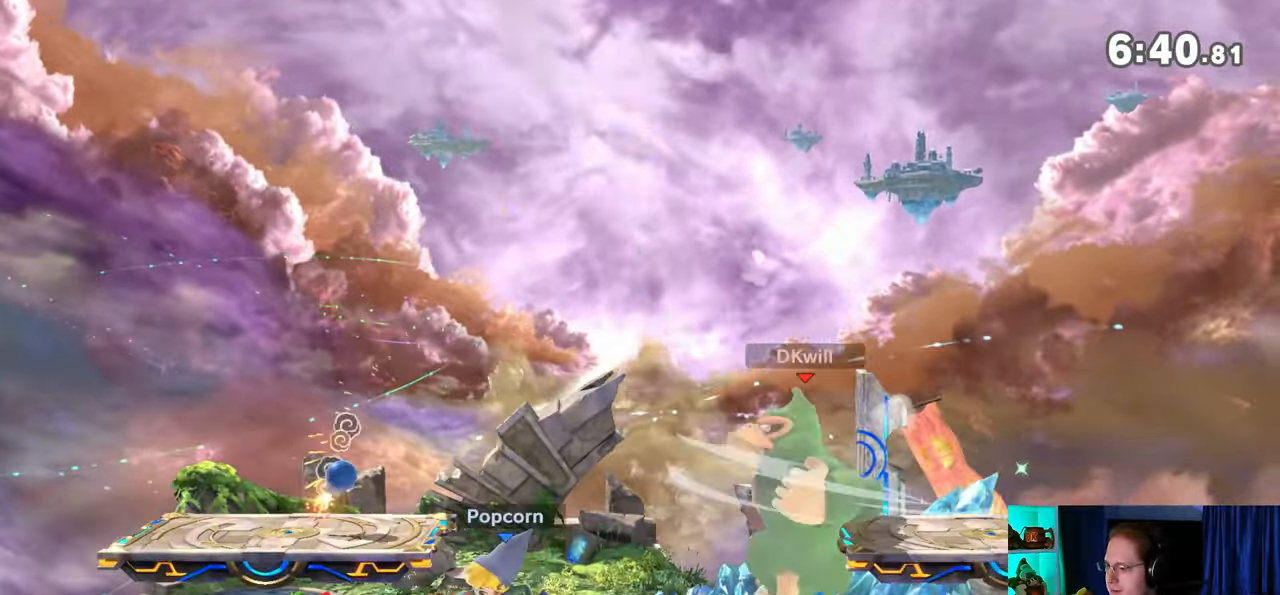
{"buttons": ["R1"], "left_stick": "left", "right_stick": "center", "events": [[17, "left_stick", "center"], [117, "left_stick", "left"], [200, "right_stick", "left"], [267, "right_stick", "center"], [500, "R1", "down"]]}
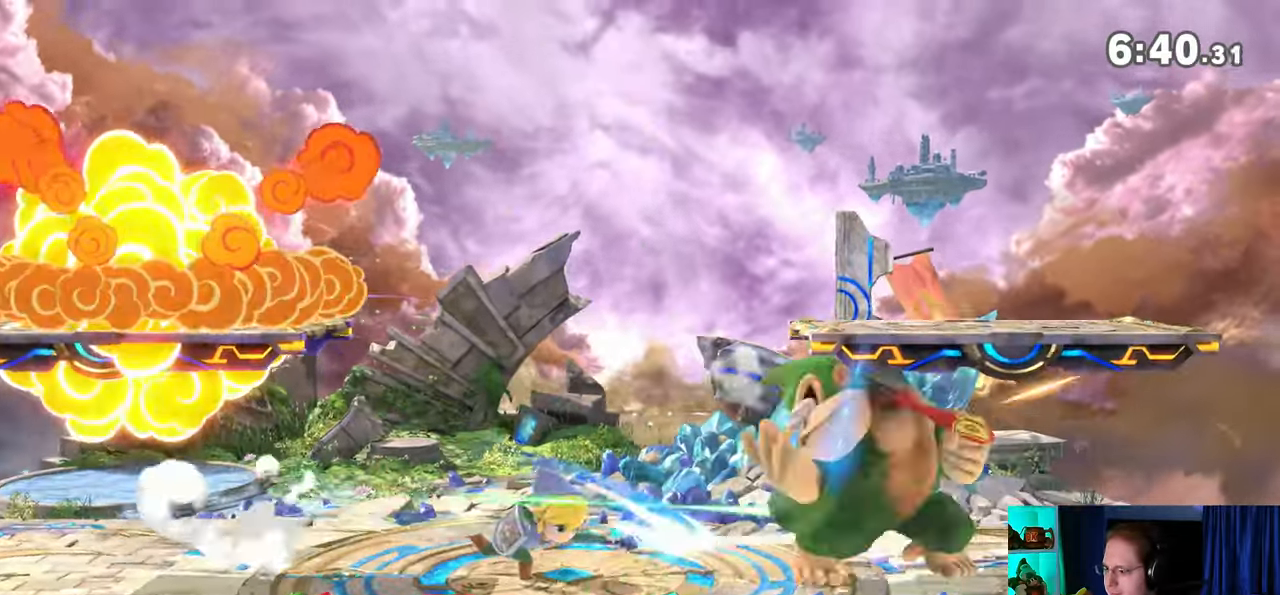
{"buttons": [], "left_stick": "center", "right_stick": "center", "events": [[300, "R1", "up"], [300, "left_stick", "center"]]}
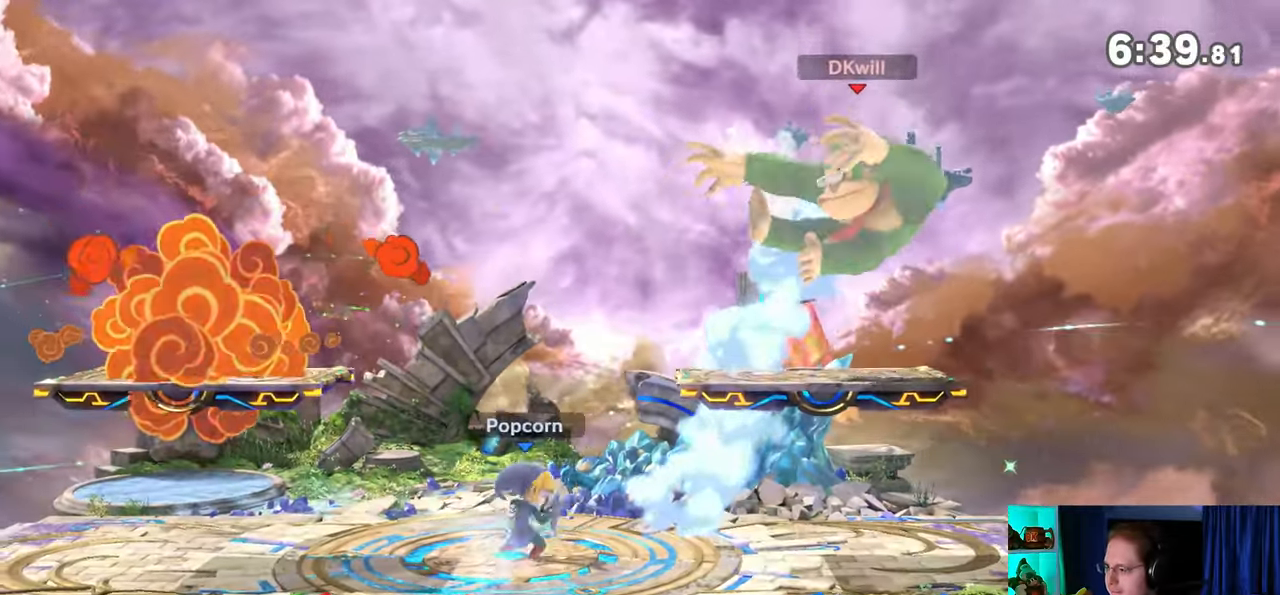
{"buttons": [], "left_stick": "center", "right_stick": "center", "events": [[117, "X", "down"], [150, "X", "up"]]}
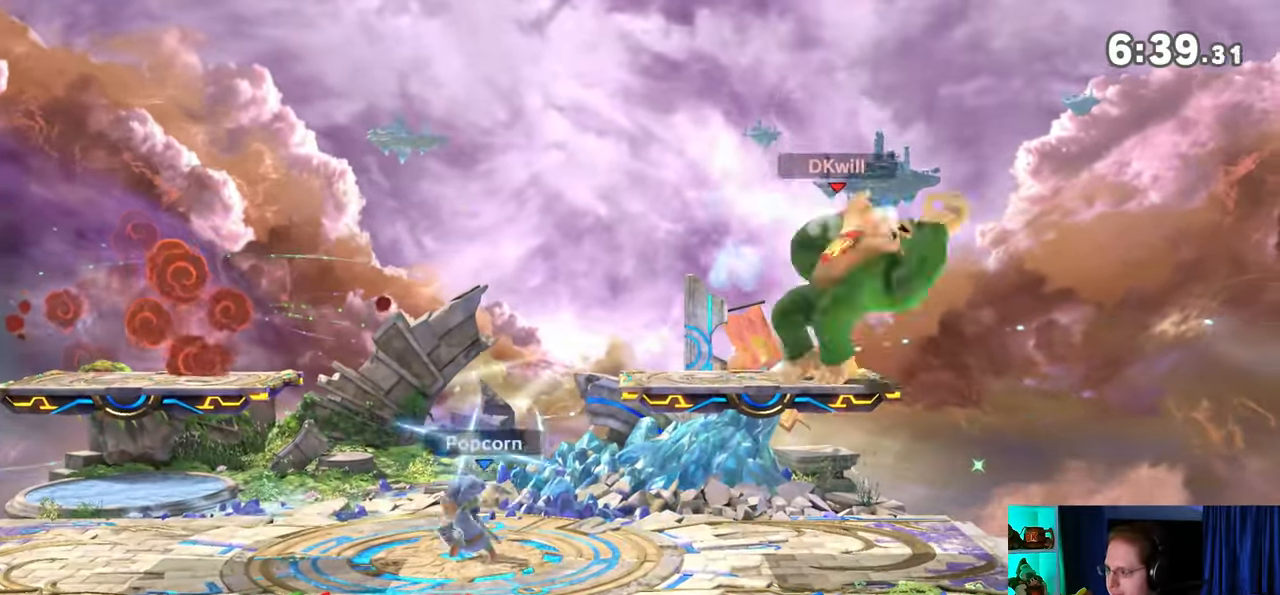
{"buttons": [], "left_stick": "center", "right_stick": "center", "events": [[83, "left_stick", "right"], [217, "Y", "down"], [217, "left_stick", "center"], [433, "Y", "up"]]}
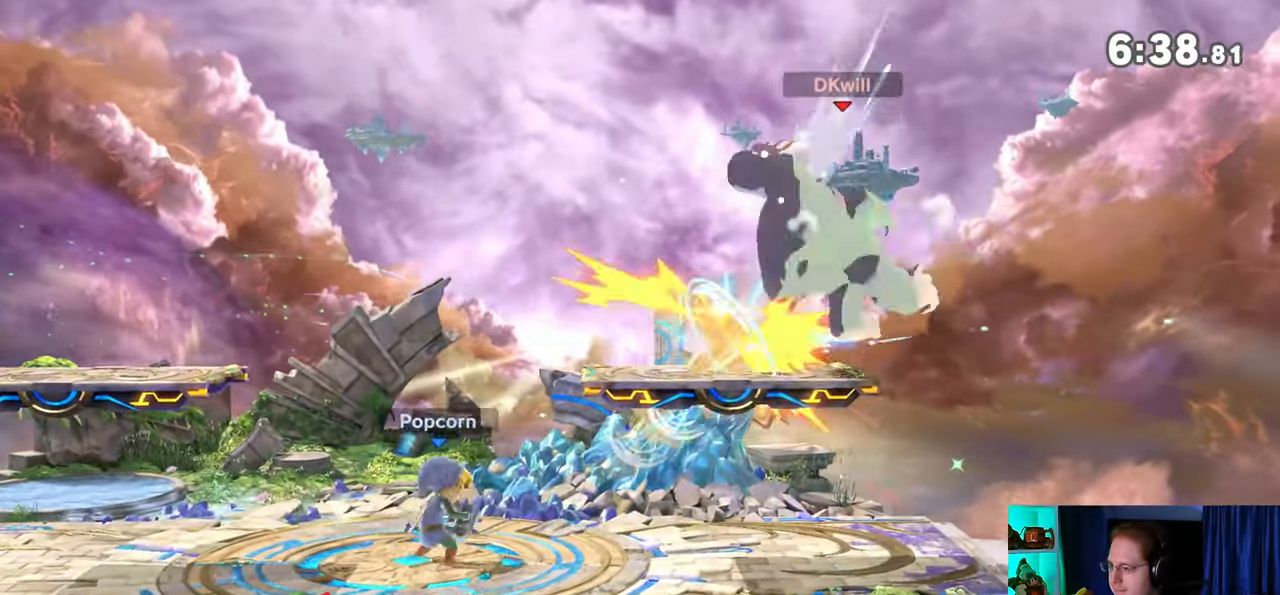
{"buttons": [], "left_stick": "center", "right_stick": "center", "events": [[333, "left_stick", "down"], [500, "left_stick", "center"]]}
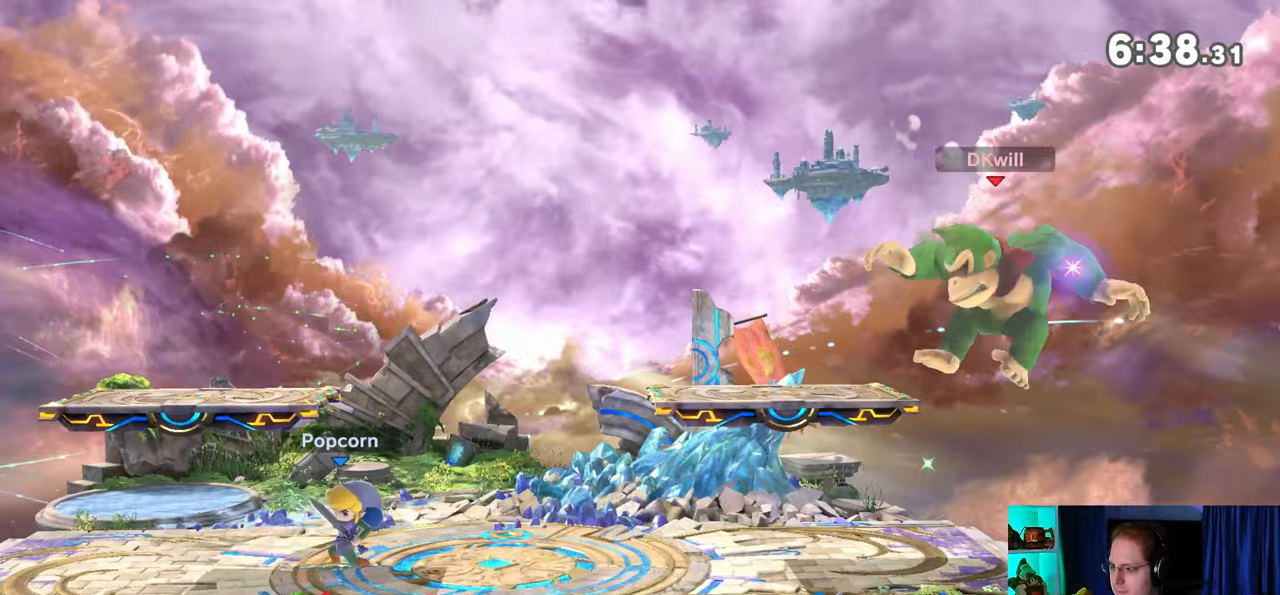
{"buttons": [], "left_stick": "left", "right_stick": "center", "events": [[200, "left_stick", "left"]]}
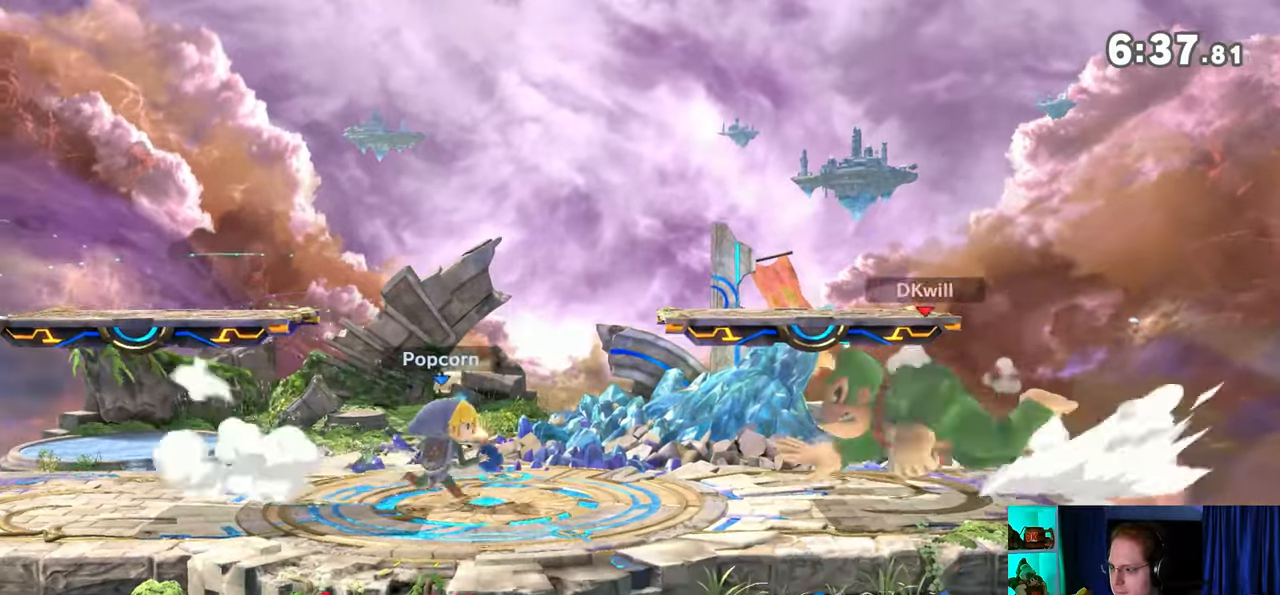
{"buttons": [], "left_stick": "up-right", "right_stick": "center", "events": [[83, "R1", "down"], [217, "left_stick", "center"], [333, "Y", "down"], [433, "A", "down"], [433, "Y", "up"], [450, "A", "up"], [450, "R1", "up"], [483, "left_stick", "up-right"]]}
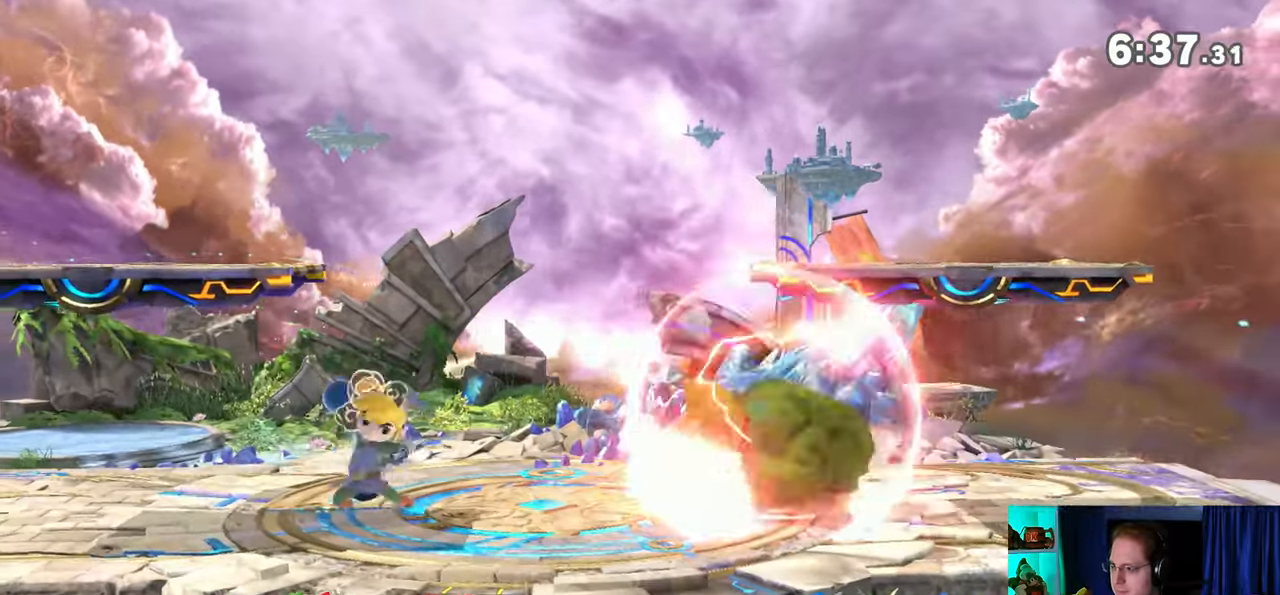
{"buttons": ["Y"], "left_stick": "right", "right_stick": "center", "events": [[467, "Y", "down"], [467, "left_stick", "right"]]}
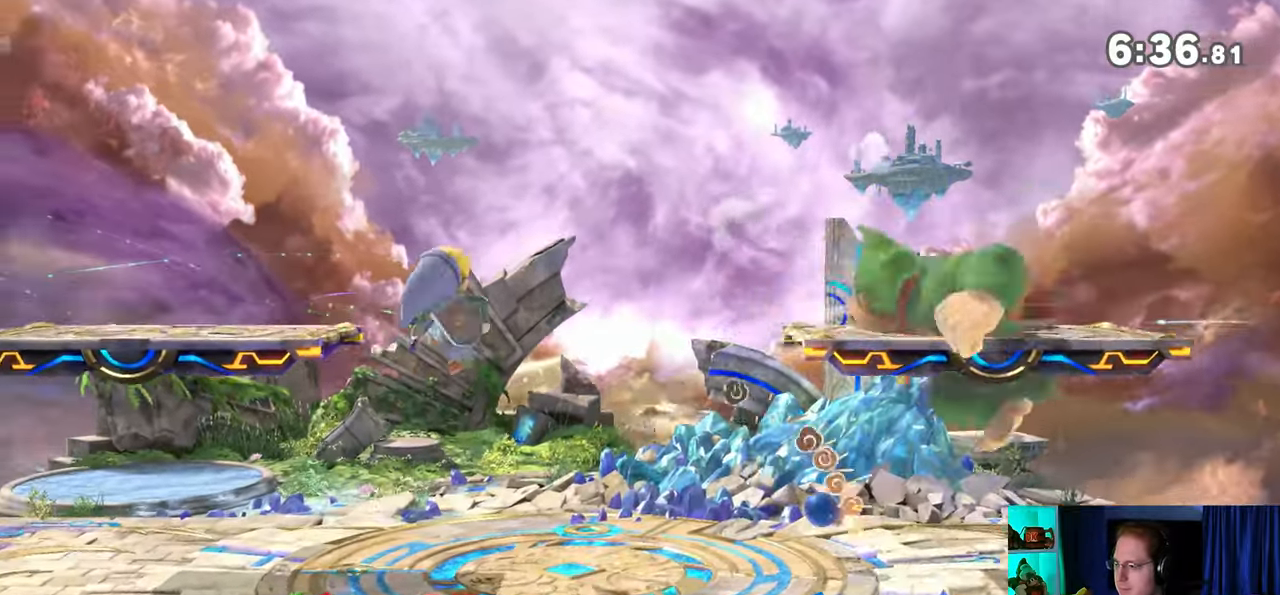
{"buttons": [], "left_stick": "center", "right_stick": "center", "events": [[217, "Y", "up"], [217, "left_stick", "left"], [367, "left_stick", "up-left"], [500, "left_stick", "center"]]}
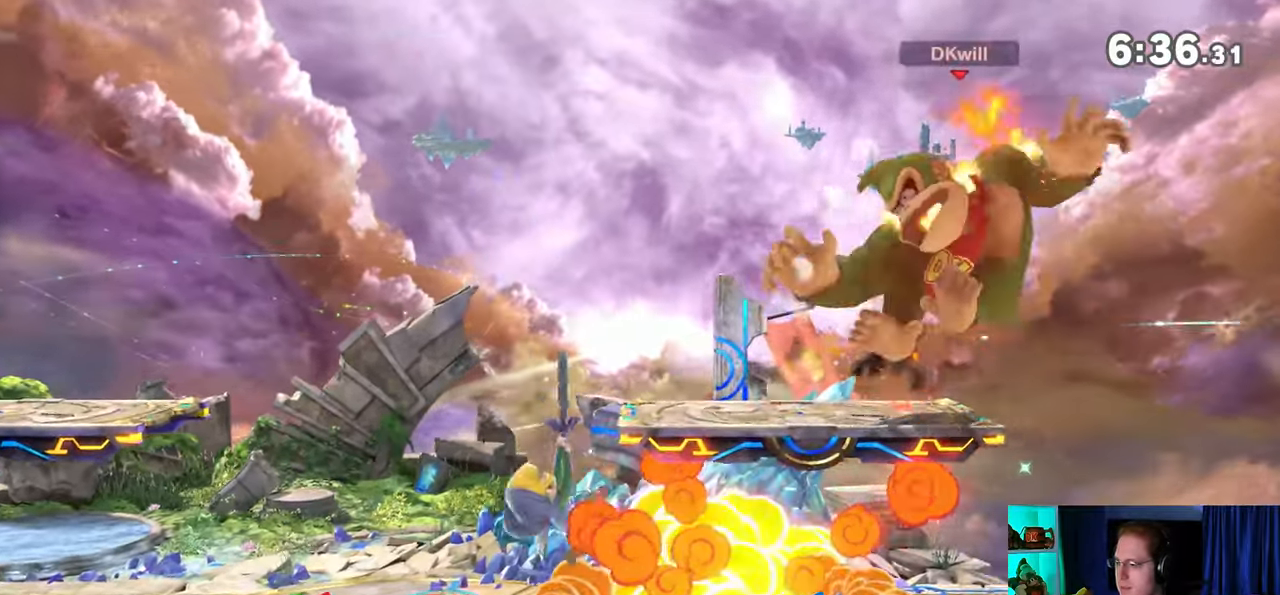
{"buttons": [], "left_stick": "right", "right_stick": "center", "events": [[200, "Y", "down"], [400, "left_stick", "right"], [433, "Y", "up"]]}
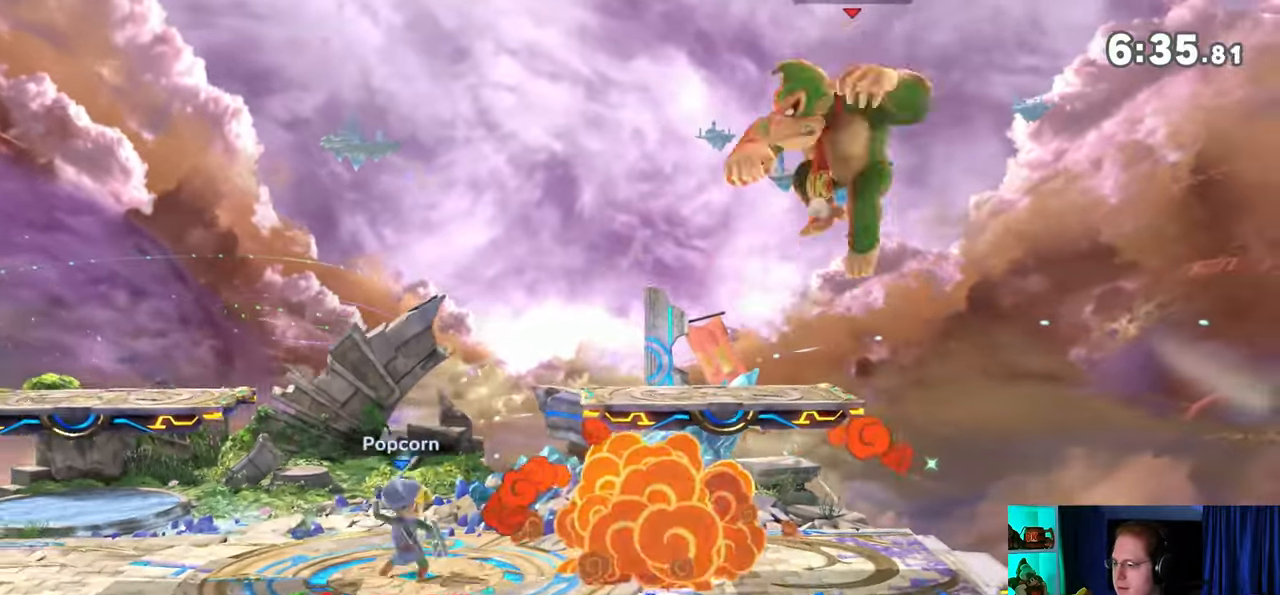
{"buttons": [], "left_stick": "left", "right_stick": "center", "events": [[150, "left_stick", "down-left"], [433, "left_stick", "left"]]}
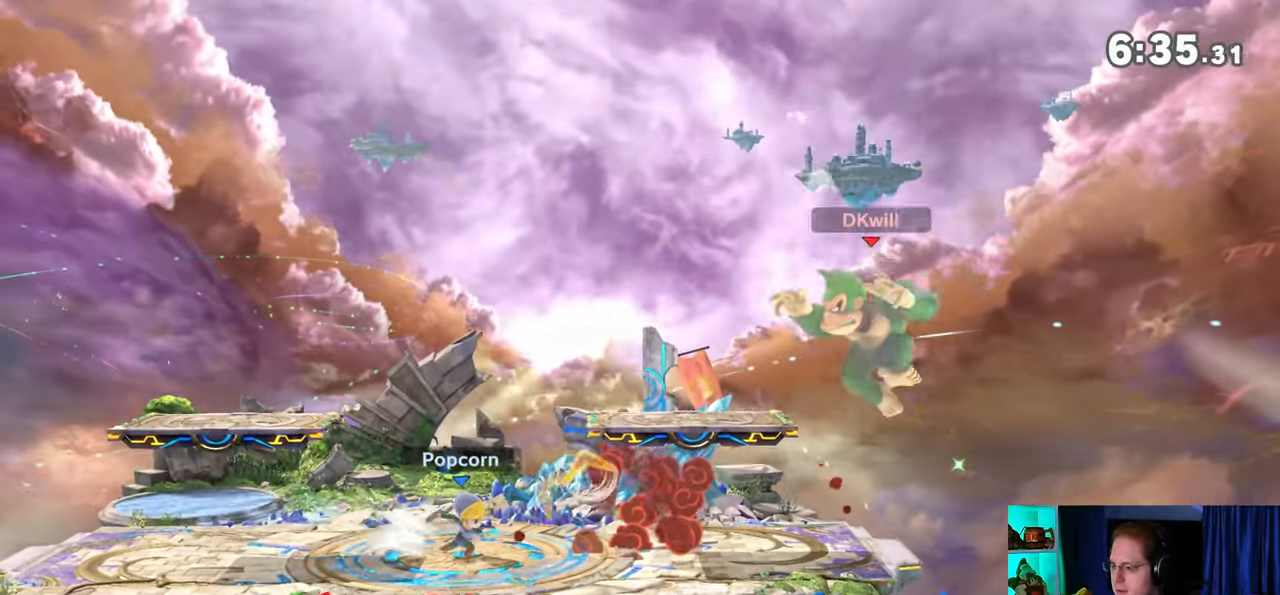
{"buttons": ["Y"], "left_stick": "center", "right_stick": "center", "events": [[150, "R1", "down"], [333, "left_stick", "center"], [433, "Y", "down"], [467, "R1", "up"]]}
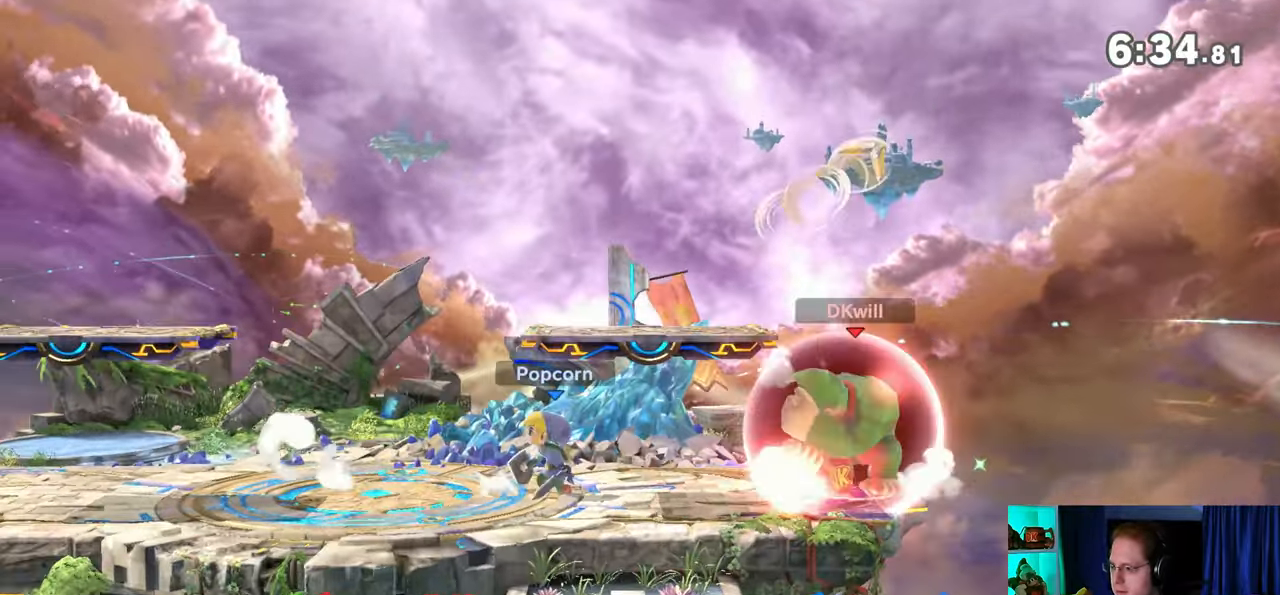
{"buttons": ["Y"], "left_stick": "left", "right_stick": "center", "events": [[150, "left_stick", "left"], [183, "Y", "up"], [500, "Y", "down"]]}
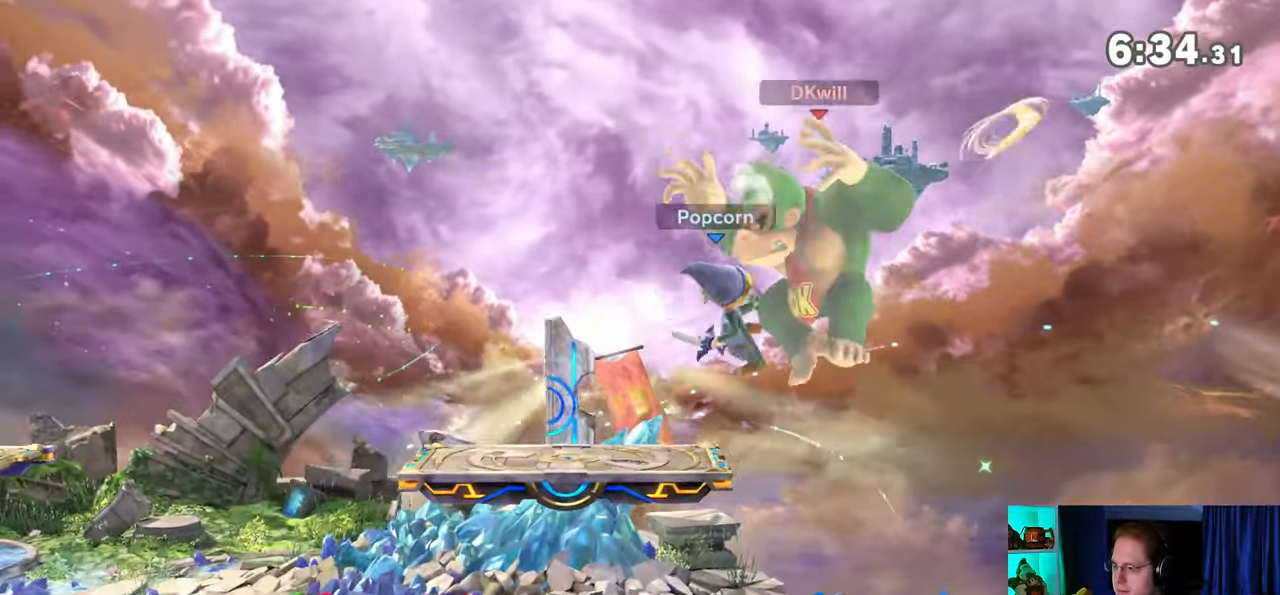
{"buttons": [], "left_stick": "up-right", "right_stick": "center", "events": [[83, "Y", "up"], [183, "Y", "down"], [233, "left_stick", "up-right"], [267, "Y", "up"]]}
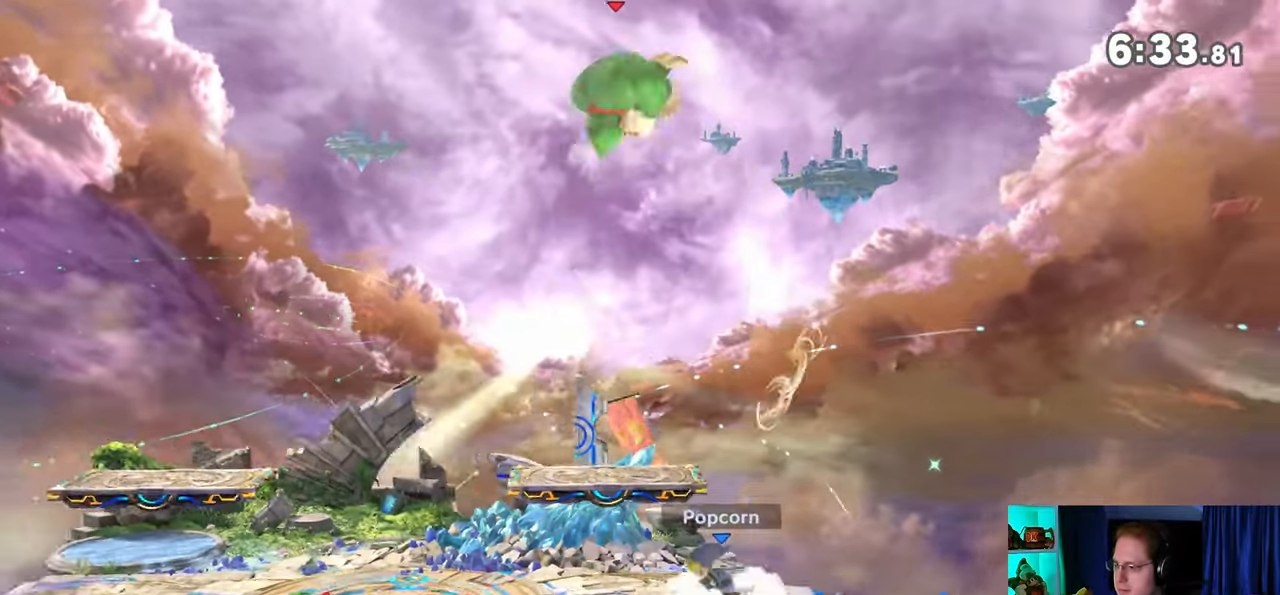
{"buttons": ["X"], "left_stick": "down-left", "right_stick": "center", "events": [[117, "left_stick", "down-left"], [483, "X", "down"]]}
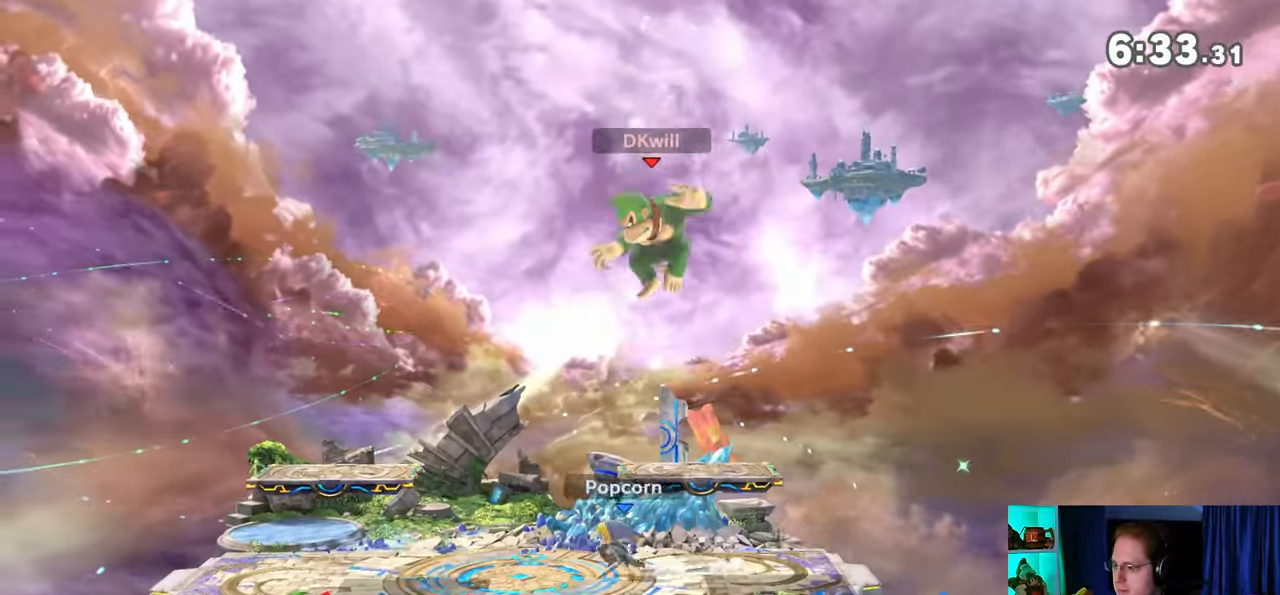
{"buttons": ["R1"], "left_stick": "center", "right_stick": "center", "events": [[17, "left_stick", "center"], [50, "X", "up"], [500, "R1", "down"]]}
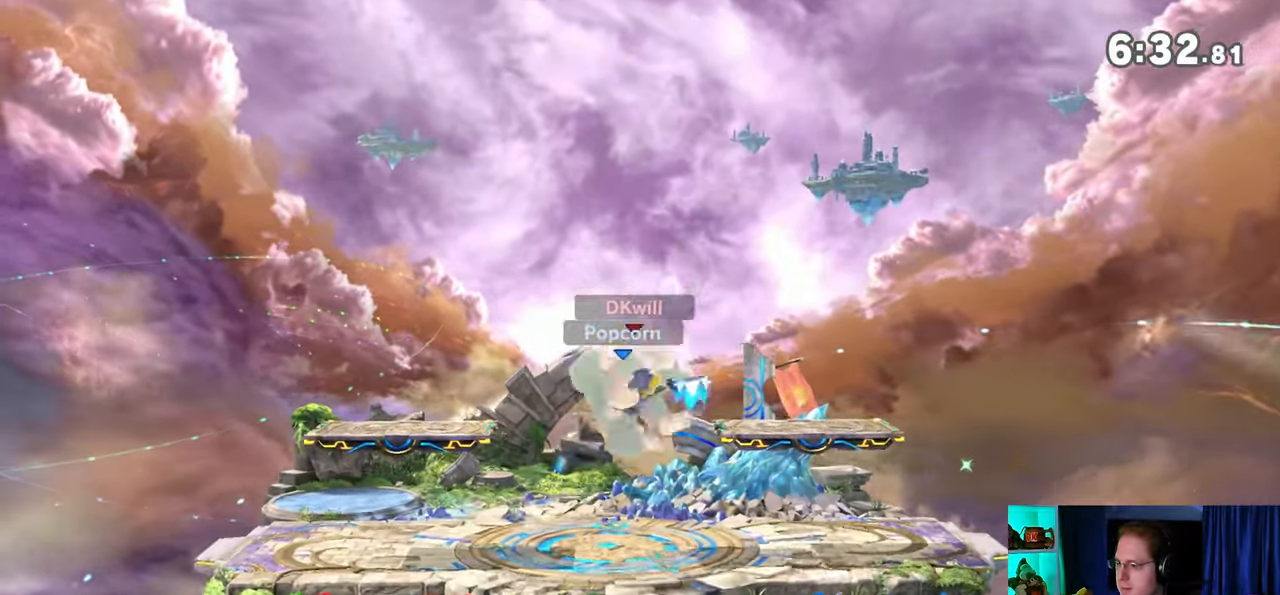
{"buttons": [], "left_stick": "center", "right_stick": "center", "events": [[400, "R1", "up"]]}
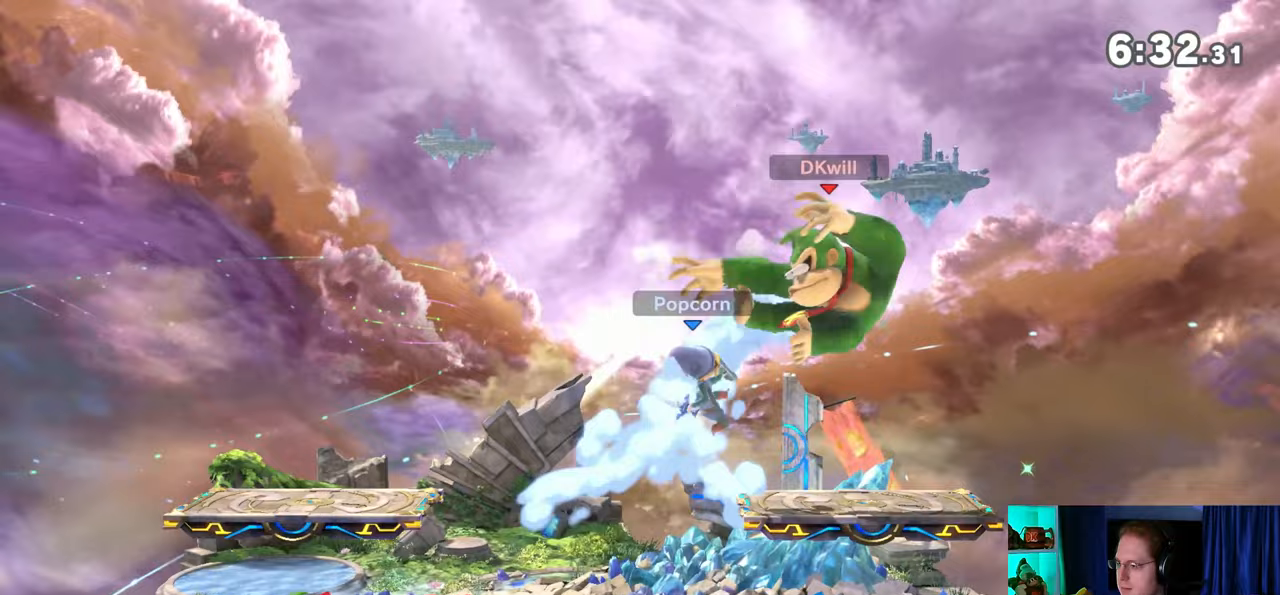
{"buttons": [], "left_stick": "center", "right_stick": "center", "events": [[200, "X", "down"], [233, "X", "up"]]}
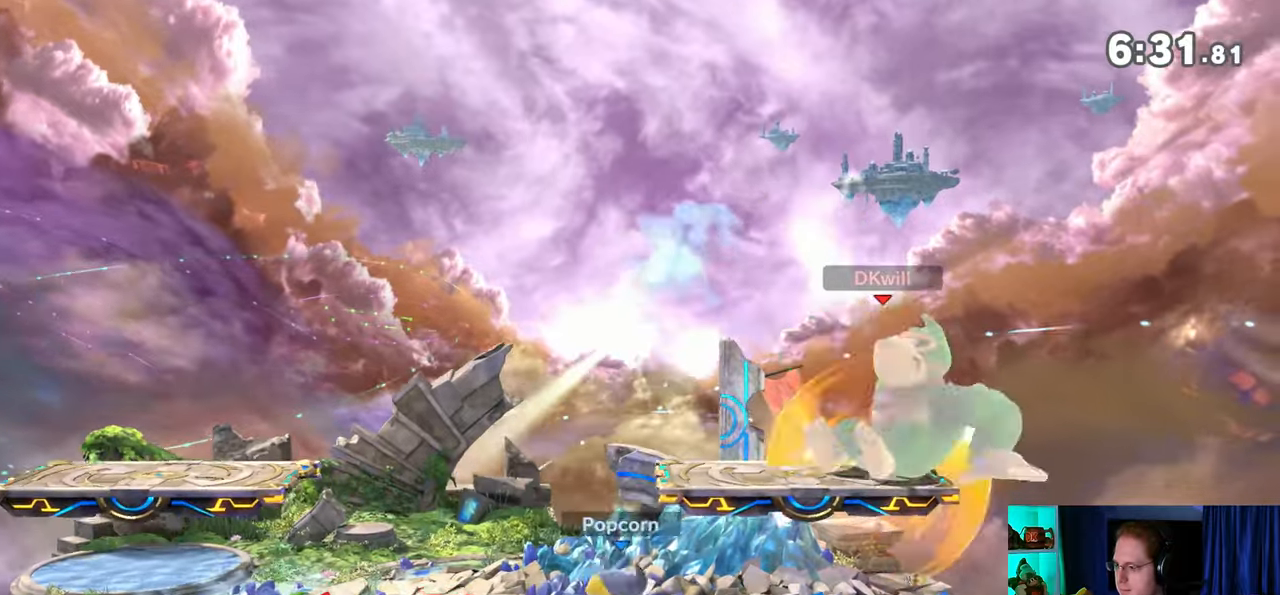
{"buttons": [], "left_stick": "down", "right_stick": "center", "events": [[183, "left_stick", "right"], [400, "left_stick", "down"]]}
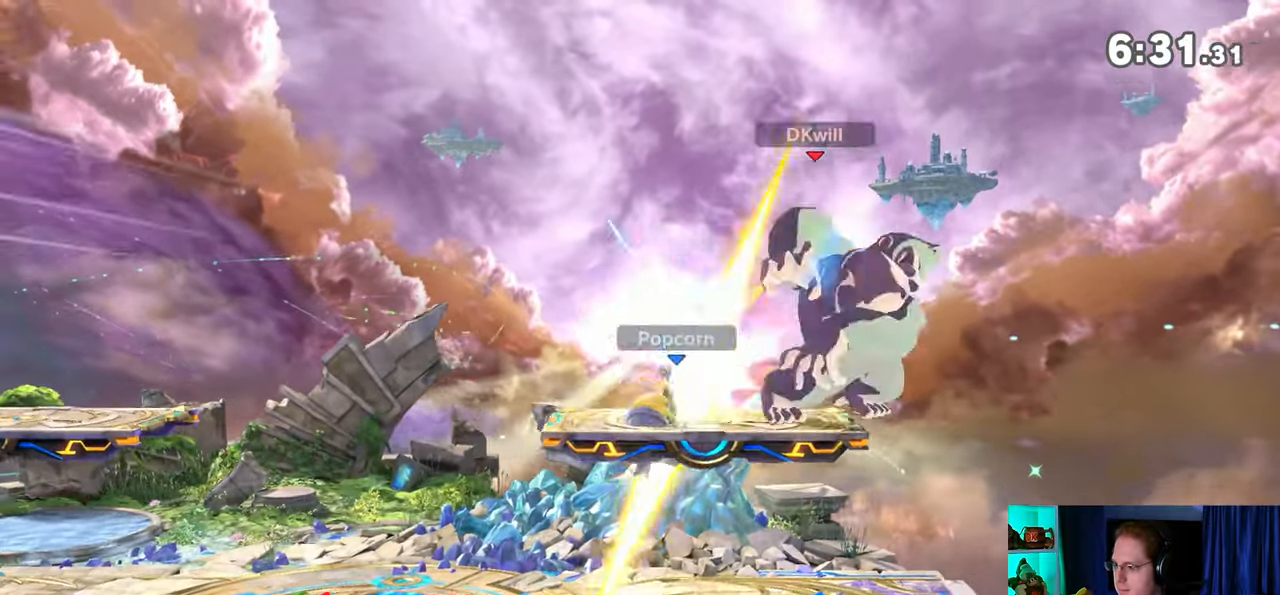
{"buttons": [], "left_stick": "center", "right_stick": "center", "events": [[17, "left_stick", "center"]]}
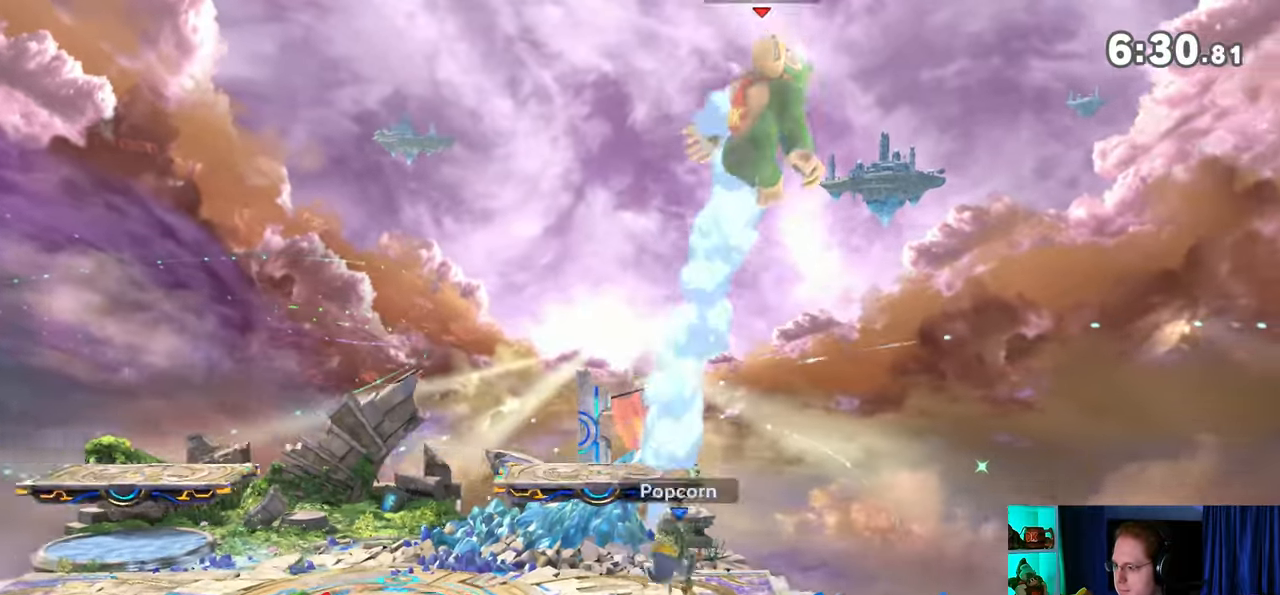
{"buttons": [], "left_stick": "left", "right_stick": "center", "events": [[117, "left_stick", "left"], [467, "Y", "down"], [483, "Y", "up"]]}
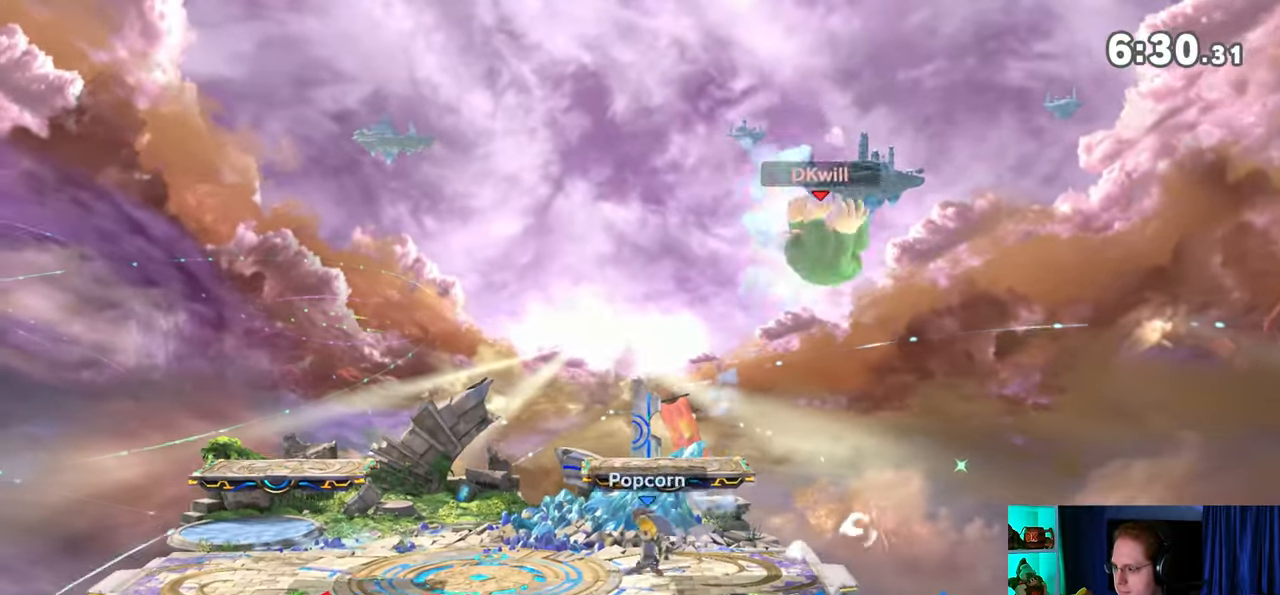
{"buttons": [], "left_stick": "down-left", "right_stick": "center", "events": [[117, "left_stick", "up-left"], [400, "left_stick", "down-left"]]}